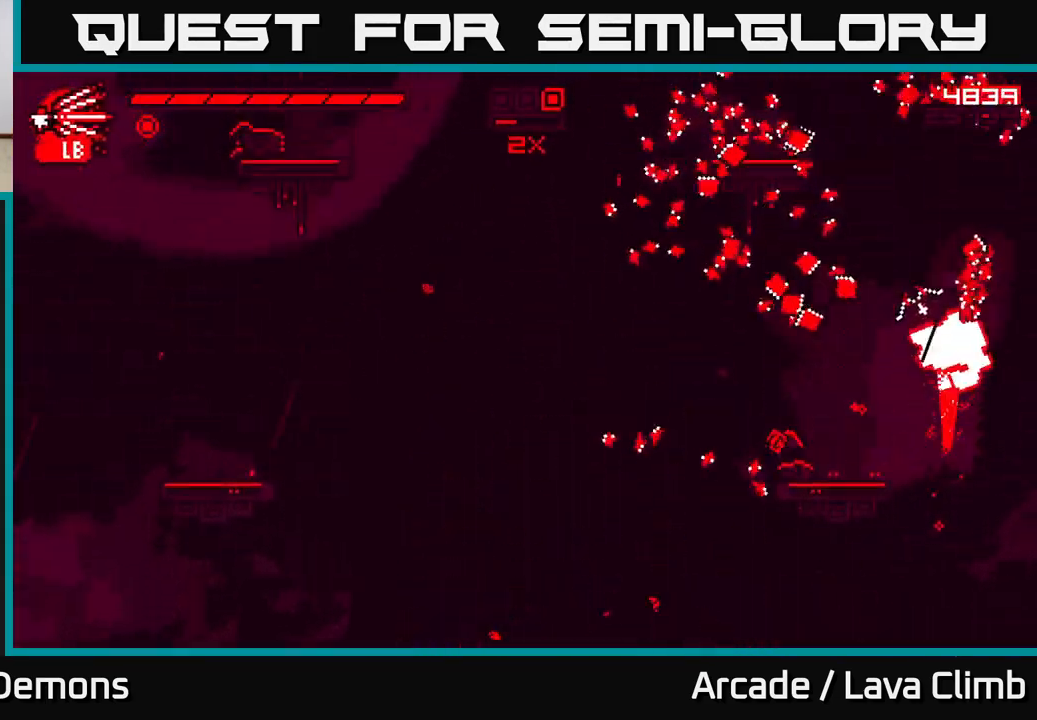
Gameplay with a controller (Xbox layout); each line is a JSON object with the inputs held at the frame after it. "events" lists button and stick changes between this image and that frame as [ms after this image, input, new state], when the widget could be followed in between.
{"buttons": [], "left_stick": "center", "right_stick": "up", "events": [[133, "left_stick", "up-left"], [200, "R1", "up"], [250, "left_stick", "left"], [350, "right_stick", "up"], [500, "left_stick", "center"]]}
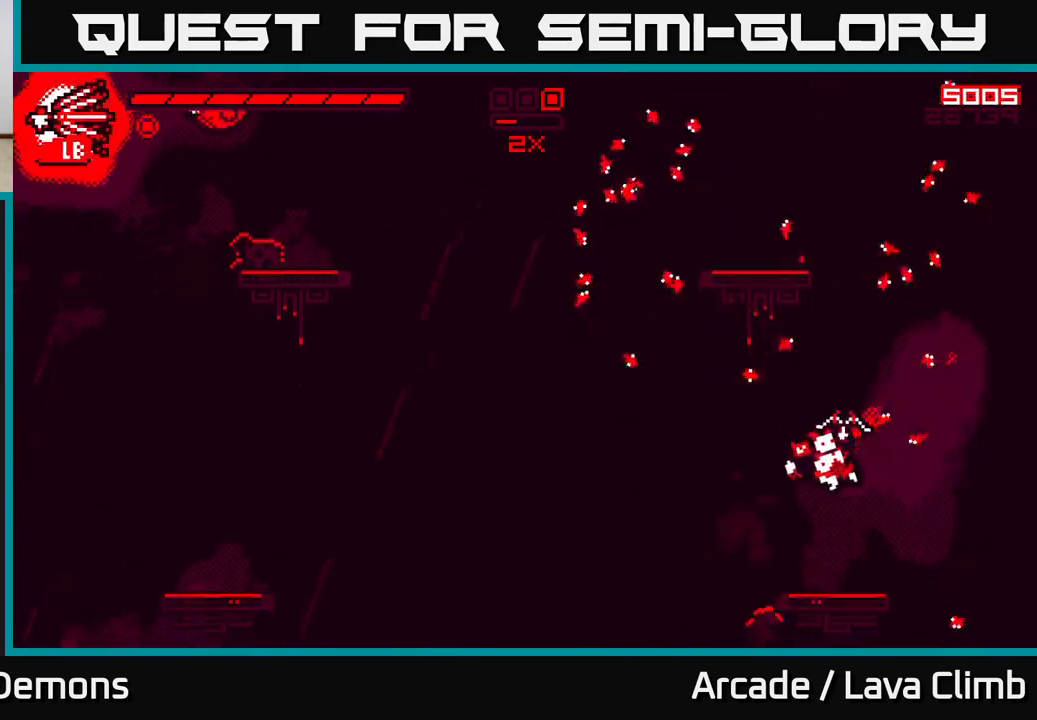
{"buttons": [], "left_stick": "left", "right_stick": "up", "events": [[183, "left_stick", "left"], [233, "L2", "down"], [433, "L2", "up"]]}
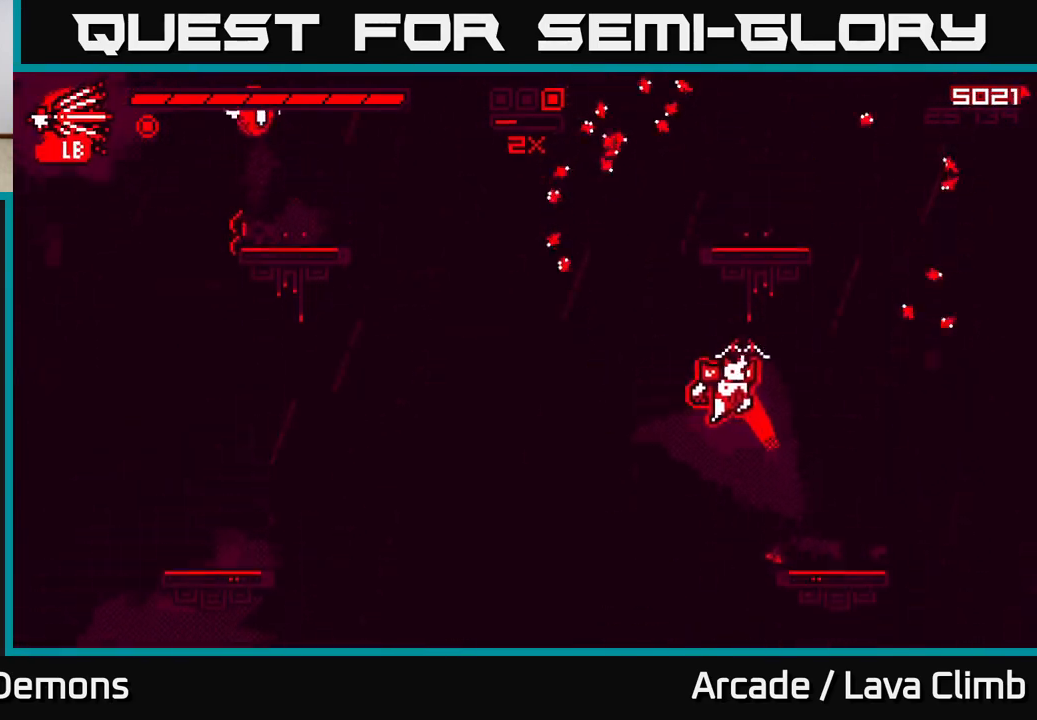
{"buttons": ["L2", "R2"], "left_stick": "up-right", "right_stick": "up-left", "events": [[50, "L2", "down"], [67, "left_stick", "up-left"], [333, "left_stick", "up-right"], [467, "R2", "down"], [483, "right_stick", "up-left"]]}
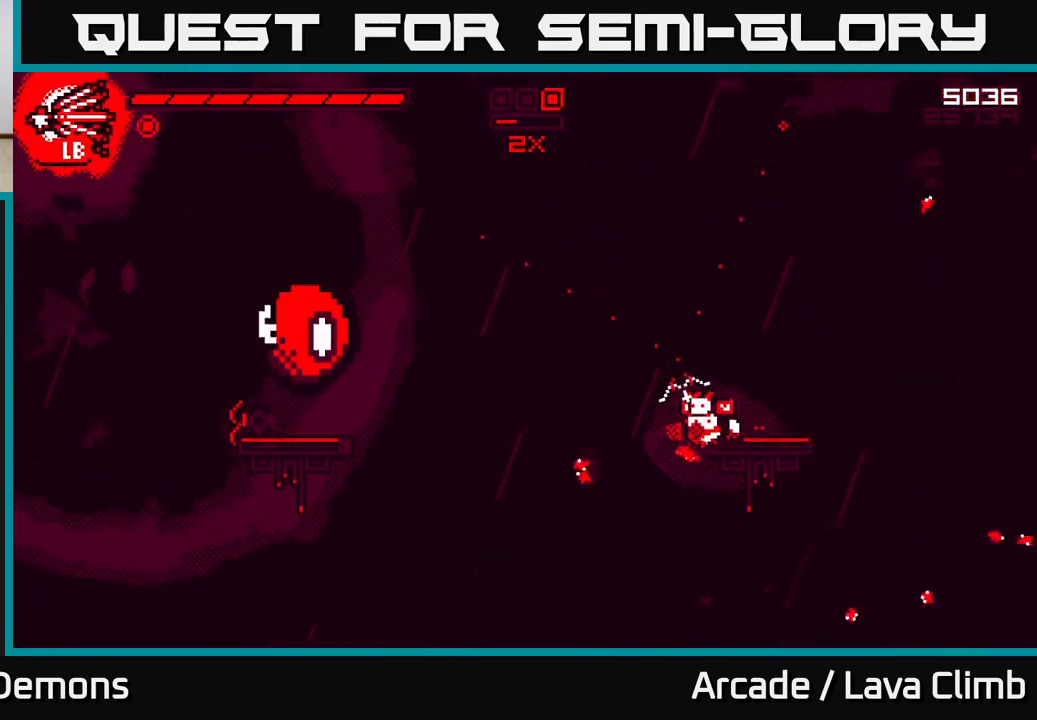
{"buttons": ["R2"], "left_stick": "center", "right_stick": "left", "events": [[33, "L2", "up"], [167, "left_stick", "up"], [167, "right_stick", "left"], [333, "left_stick", "center"]]}
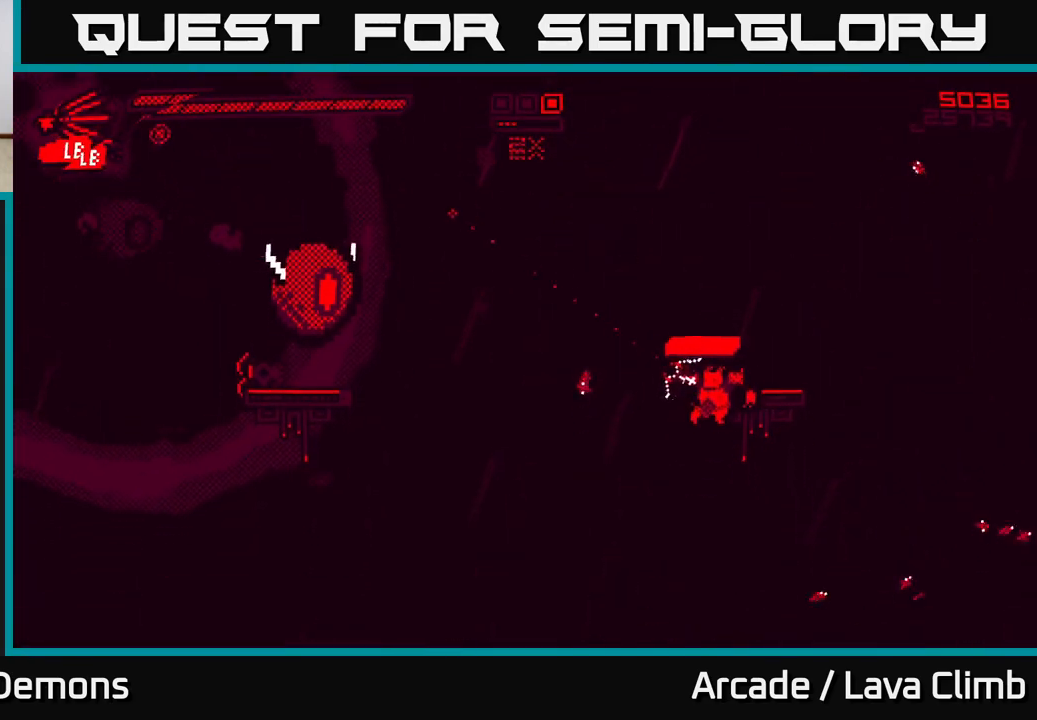
{"buttons": ["L2"], "left_stick": "up", "right_stick": "left", "events": [[300, "left_stick", "up"], [383, "R2", "up"], [450, "L2", "down"]]}
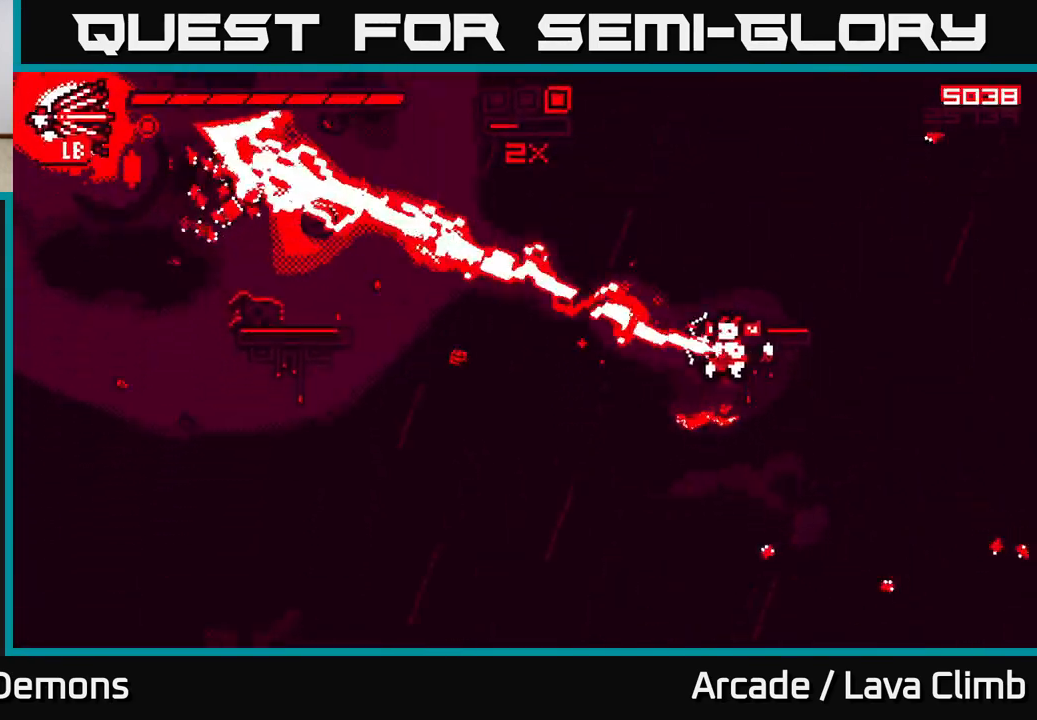
{"buttons": [], "left_stick": "center", "right_stick": "left", "events": [[100, "R1", "down"], [150, "L2", "up"], [217, "left_stick", "up-right"], [300, "R1", "up"], [367, "left_stick", "center"]]}
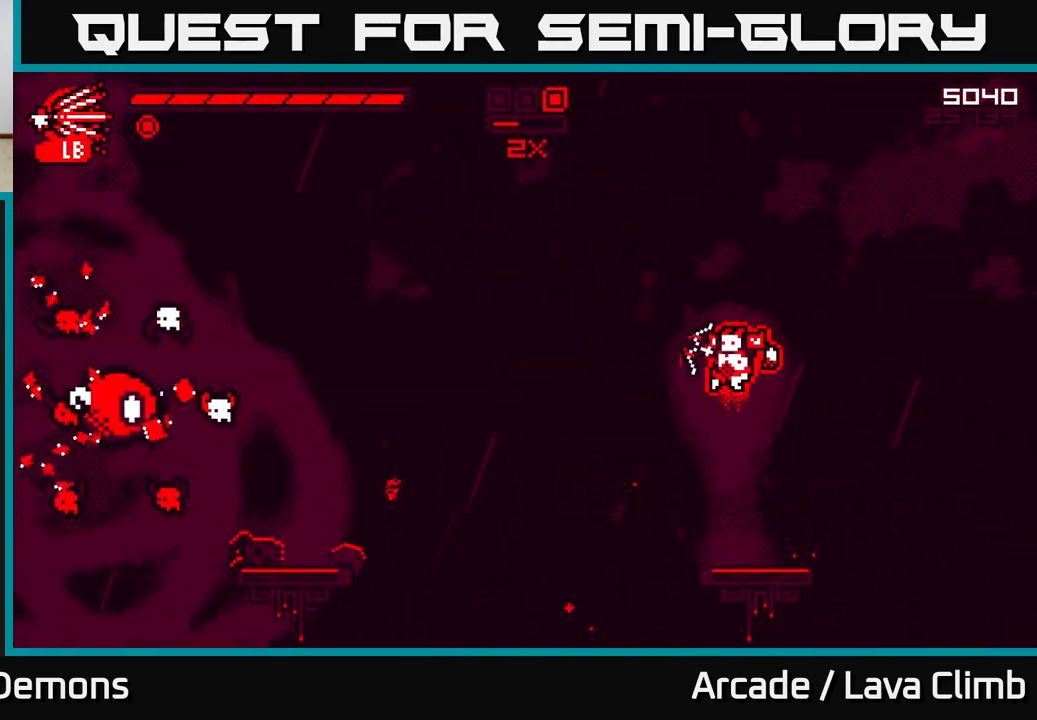
{"buttons": ["L2"], "left_stick": "left", "right_stick": "left", "events": [[83, "left_stick", "right"], [233, "left_stick", "left"], [400, "L2", "down"]]}
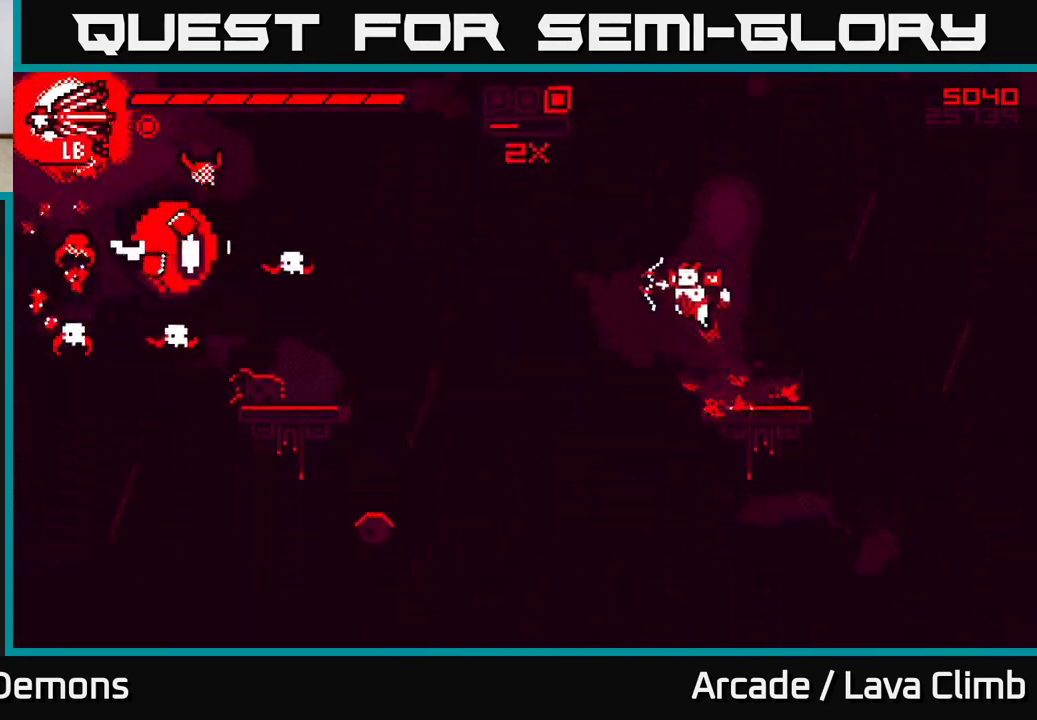
{"buttons": ["R2"], "left_stick": "left", "right_stick": "left", "events": [[50, "R2", "down"], [100, "L2", "up"]]}
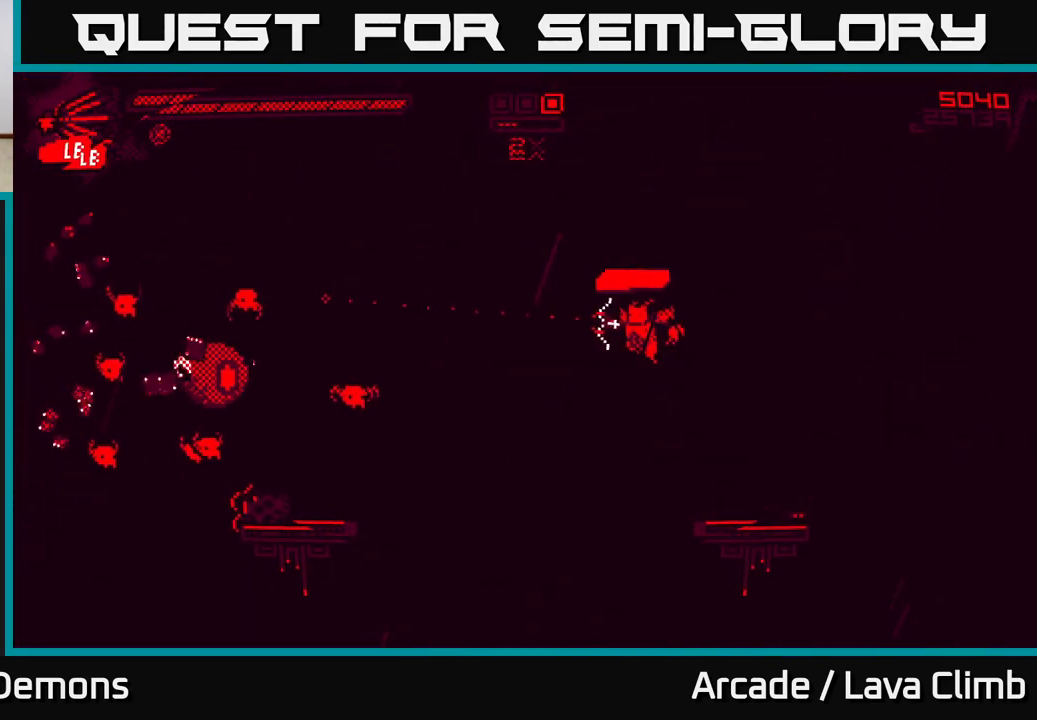
{"buttons": ["R2"], "left_stick": "left", "right_stick": "left", "events": []}
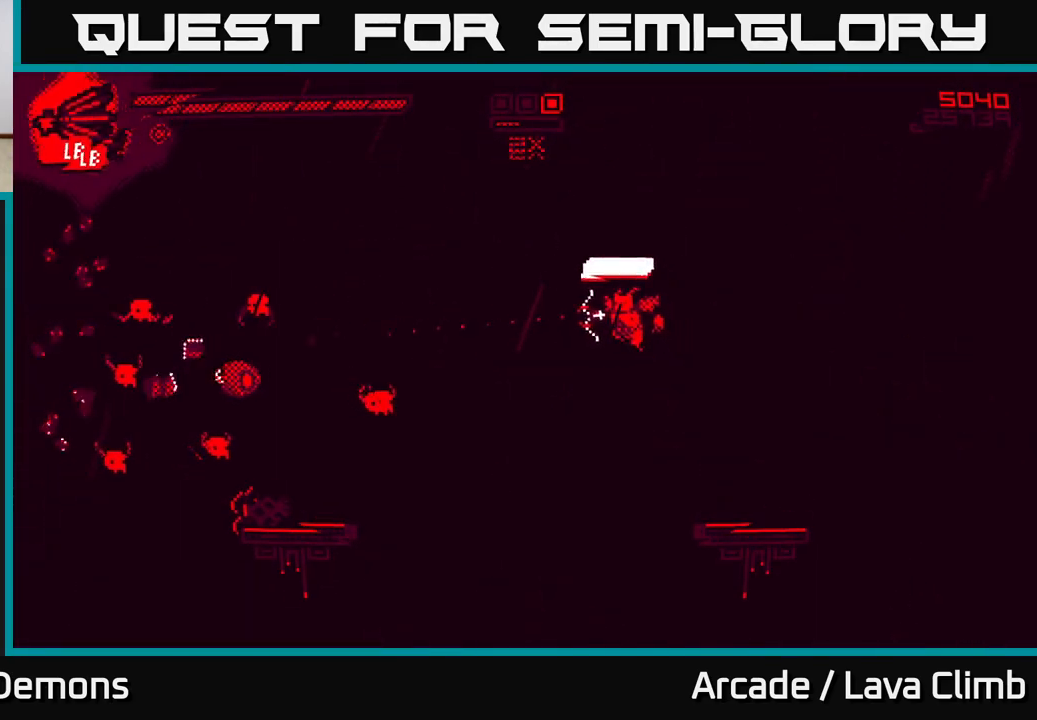
{"buttons": ["R1"], "left_stick": "left", "right_stick": "left", "events": [[83, "R2", "up"], [217, "L2", "down"], [450, "L2", "up"], [450, "R1", "down"]]}
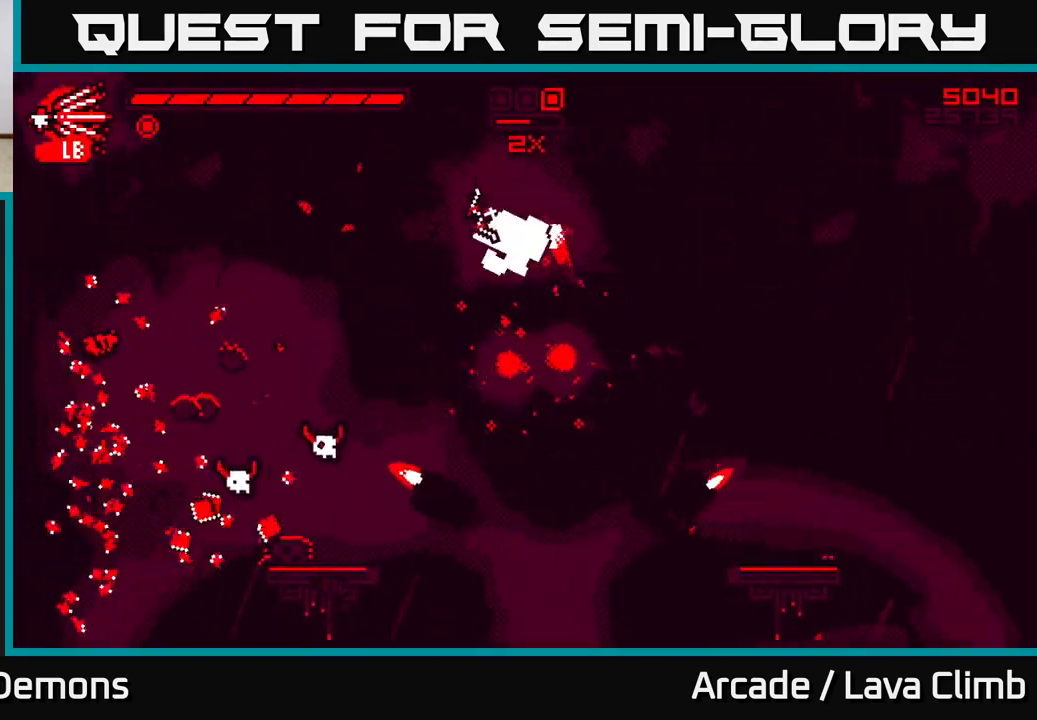
{"buttons": ["R2"], "left_stick": "left", "right_stick": "right", "events": [[33, "right_stick", "down-left"], [183, "R1", "up"], [267, "right_stick", "down-right"], [367, "right_stick", "right"], [500, "R2", "down"]]}
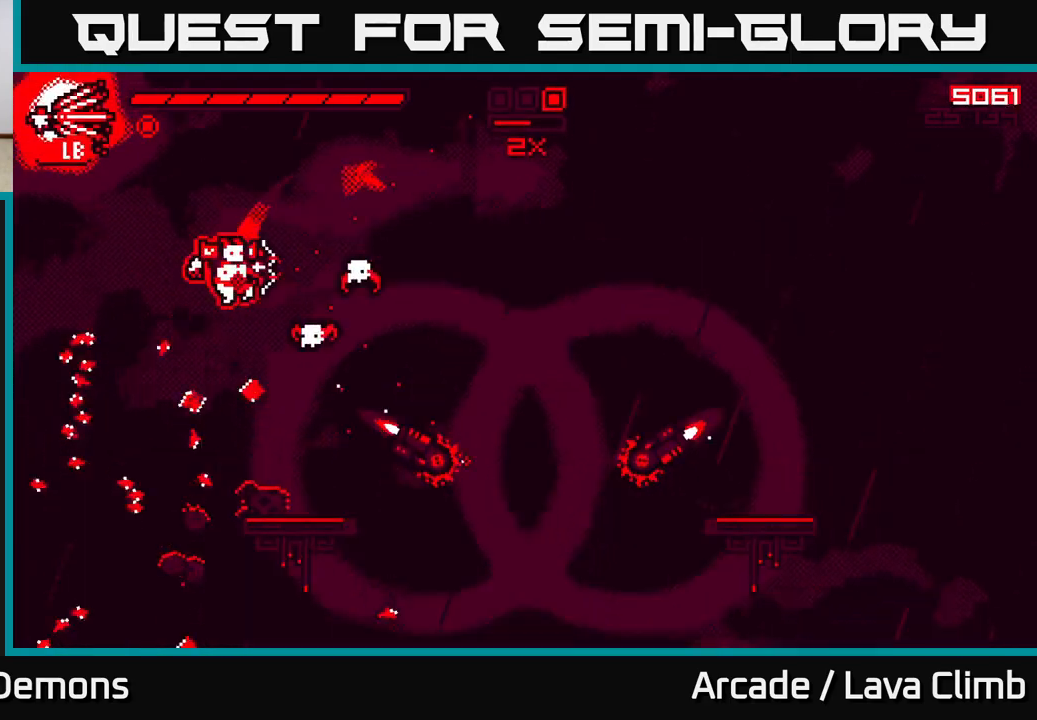
{"buttons": [], "left_stick": "center", "right_stick": "up-right", "events": [[67, "right_stick", "up-right"], [150, "left_stick", "center"], [367, "left_stick", "left"], [467, "left_stick", "center"], [500, "R2", "up"]]}
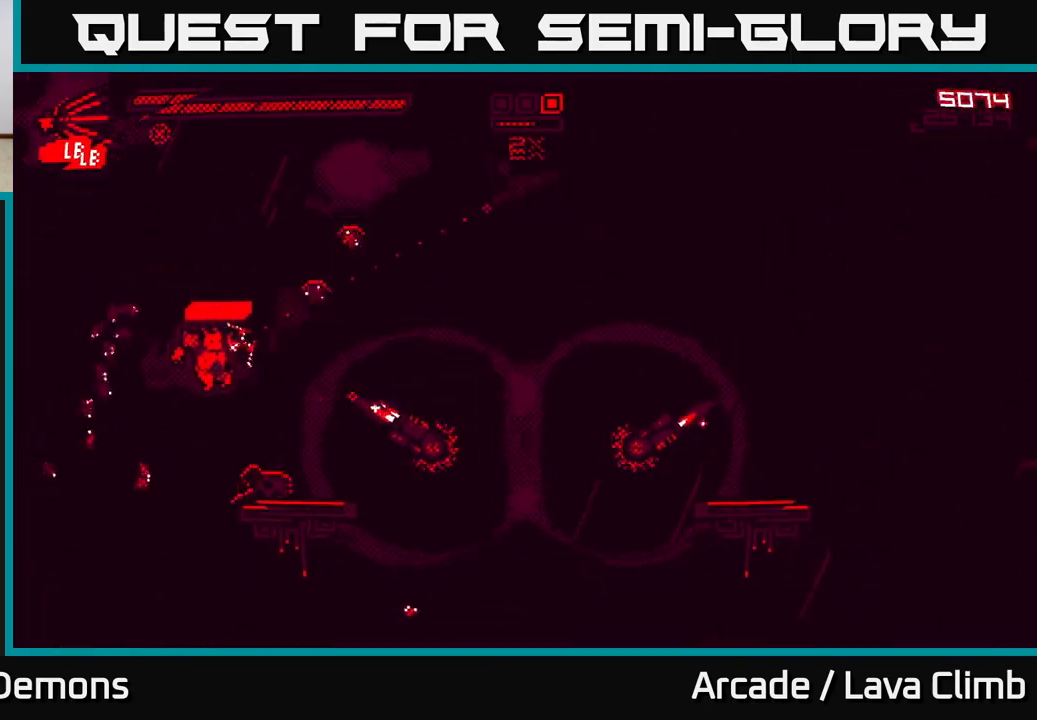
{"buttons": ["R2"], "left_stick": "center", "right_stick": "right", "events": [[17, "left_stick", "right"], [183, "right_stick", "right"], [233, "R2", "down"], [267, "left_stick", "up-right"], [367, "left_stick", "center"]]}
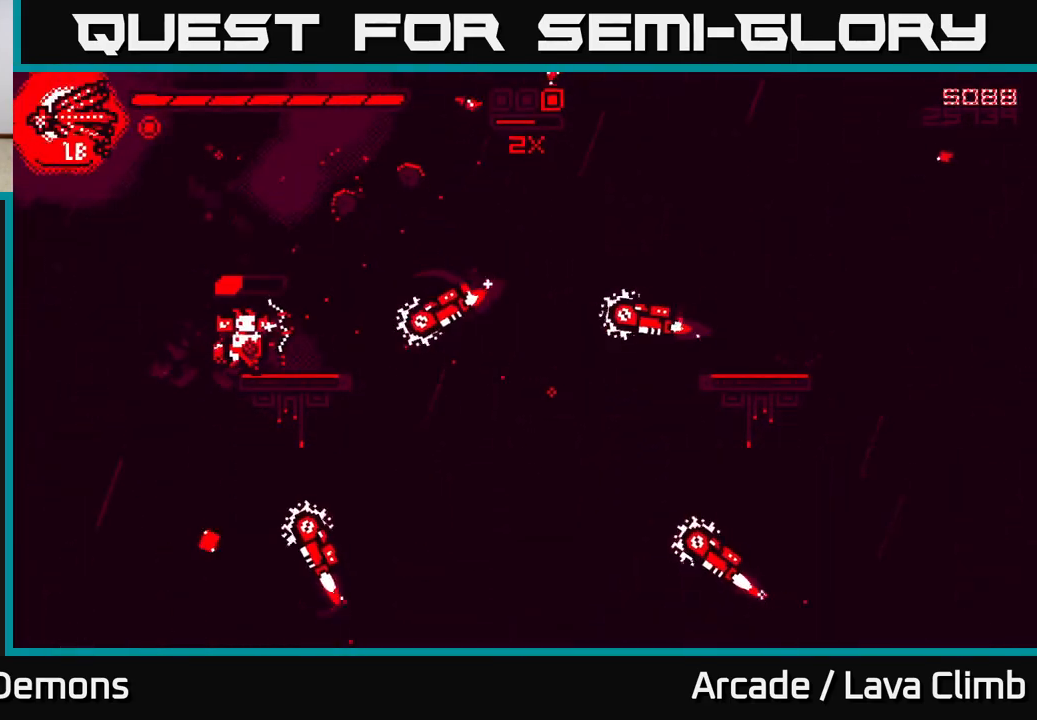
{"buttons": ["R2"], "left_stick": "right", "right_stick": "right", "events": [[167, "left_stick", "right"]]}
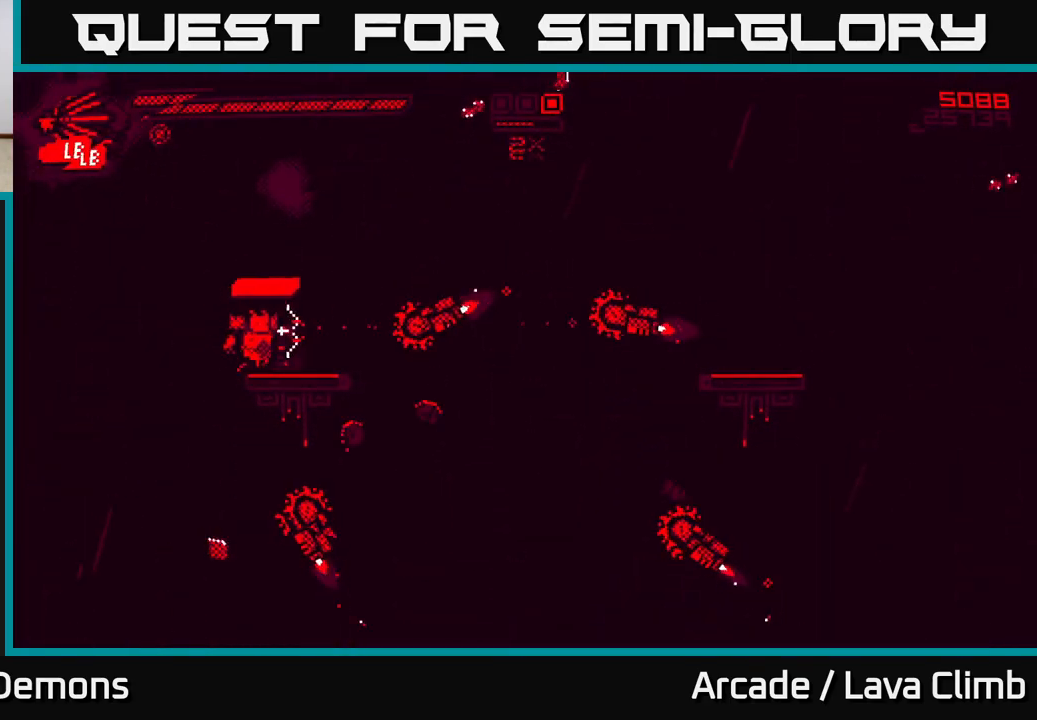
{"buttons": ["R1"], "left_stick": "right", "right_stick": "right", "events": [[50, "R2", "up"], [133, "L2", "down"], [283, "R1", "down"], [333, "L2", "up"]]}
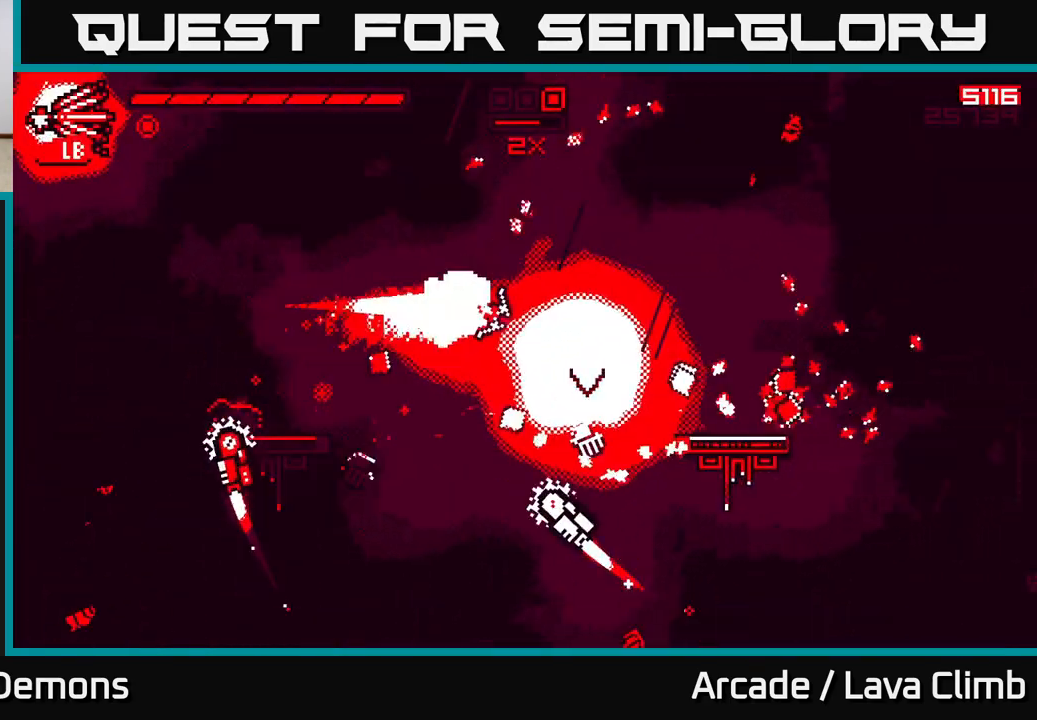
{"buttons": ["R2"], "left_stick": "right", "right_stick": "up-left", "events": [[50, "right_stick", "down"], [167, "R1", "up"], [217, "right_stick", "down-left"], [283, "R2", "down"], [367, "right_stick", "left"], [500, "right_stick", "up-left"]]}
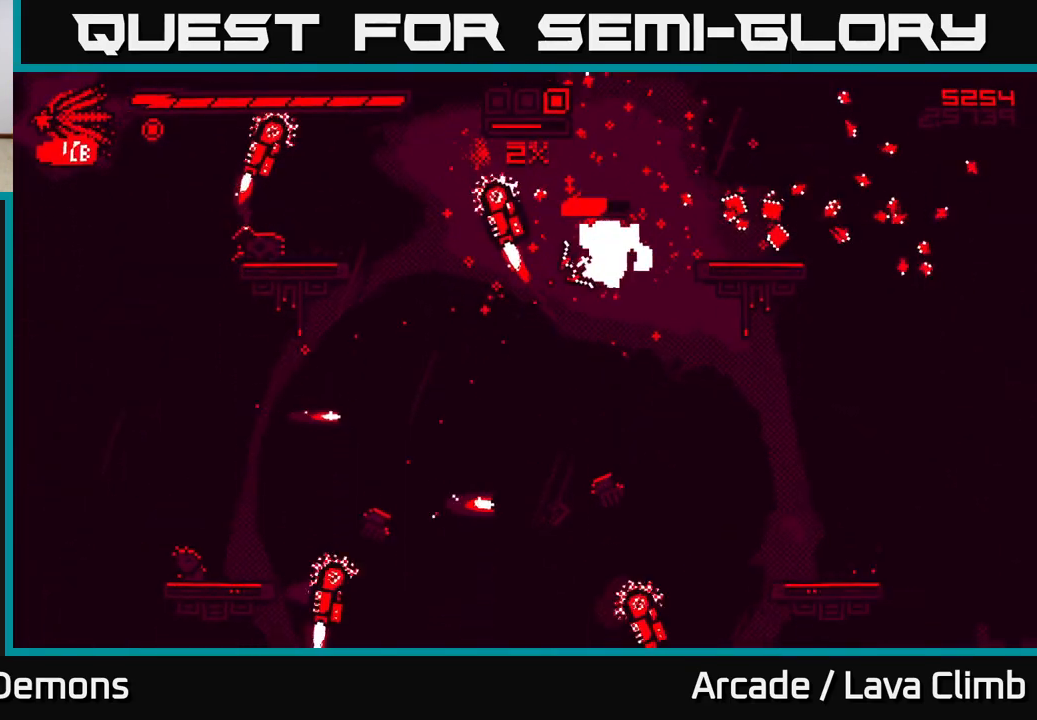
{"buttons": ["R2"], "left_stick": "right", "right_stick": "up-left", "events": [[167, "left_stick", "center"], [417, "left_stick", "right"]]}
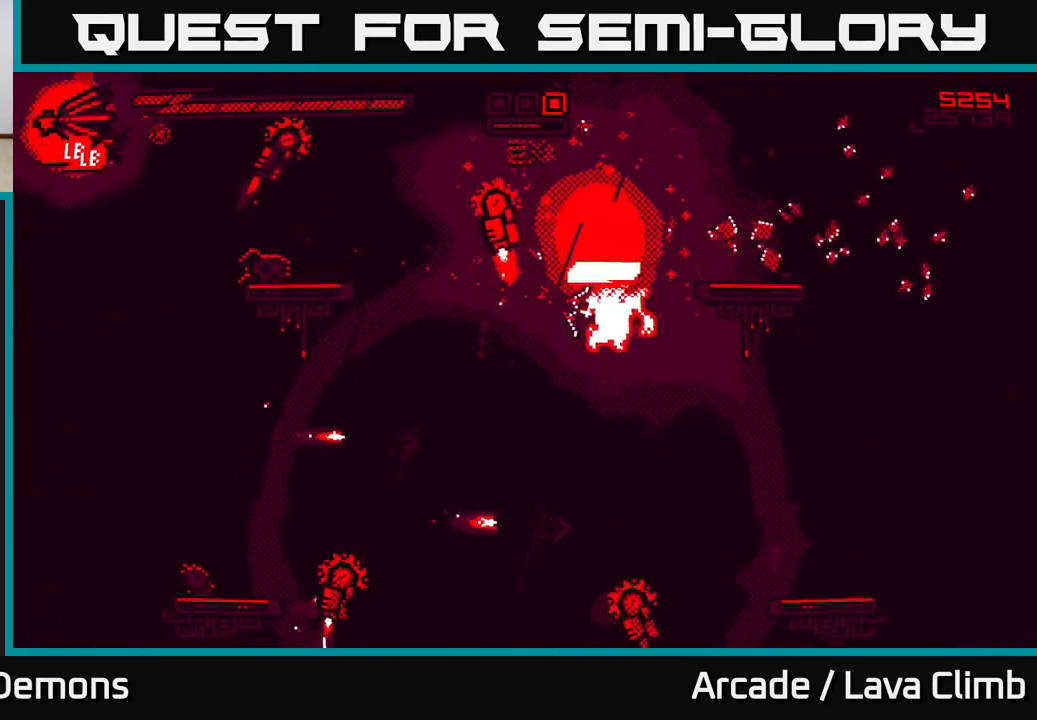
{"buttons": ["R2"], "left_stick": "right", "right_stick": "up-left", "events": []}
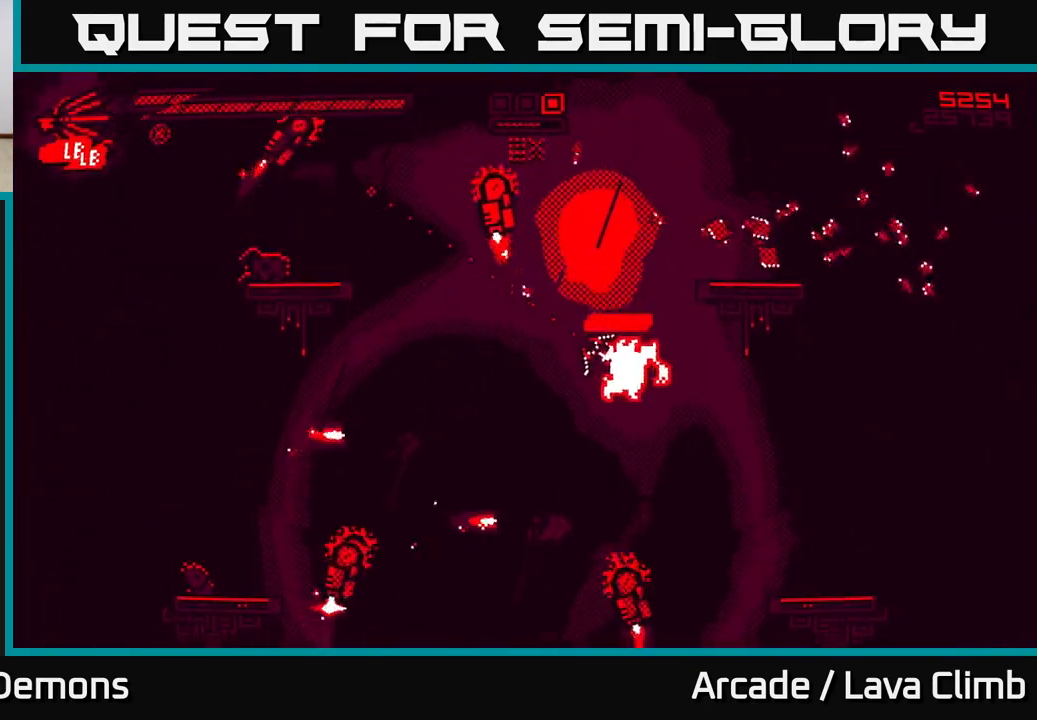
{"buttons": ["R2"], "left_stick": "right", "right_stick": "left", "events": [[17, "R2", "up"], [67, "L2", "down"], [267, "right_stick", "left"], [317, "R2", "down"], [350, "L2", "up"]]}
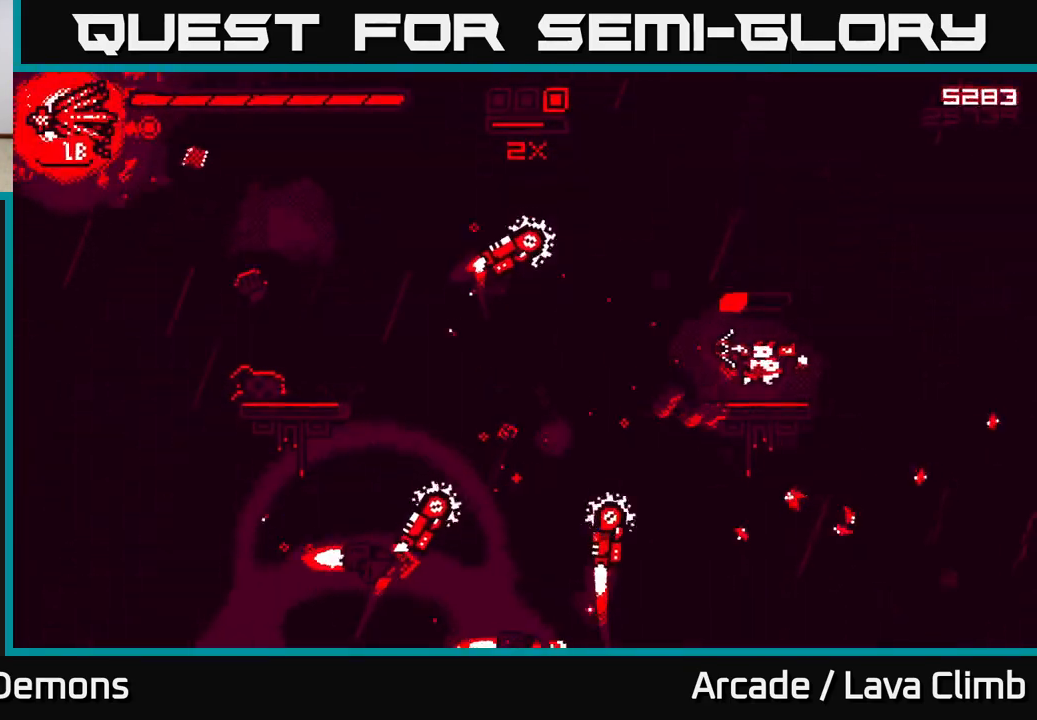
{"buttons": ["R2"], "left_stick": "center", "right_stick": "down-left", "events": [[133, "left_stick", "center"], [150, "right_stick", "down-left"]]}
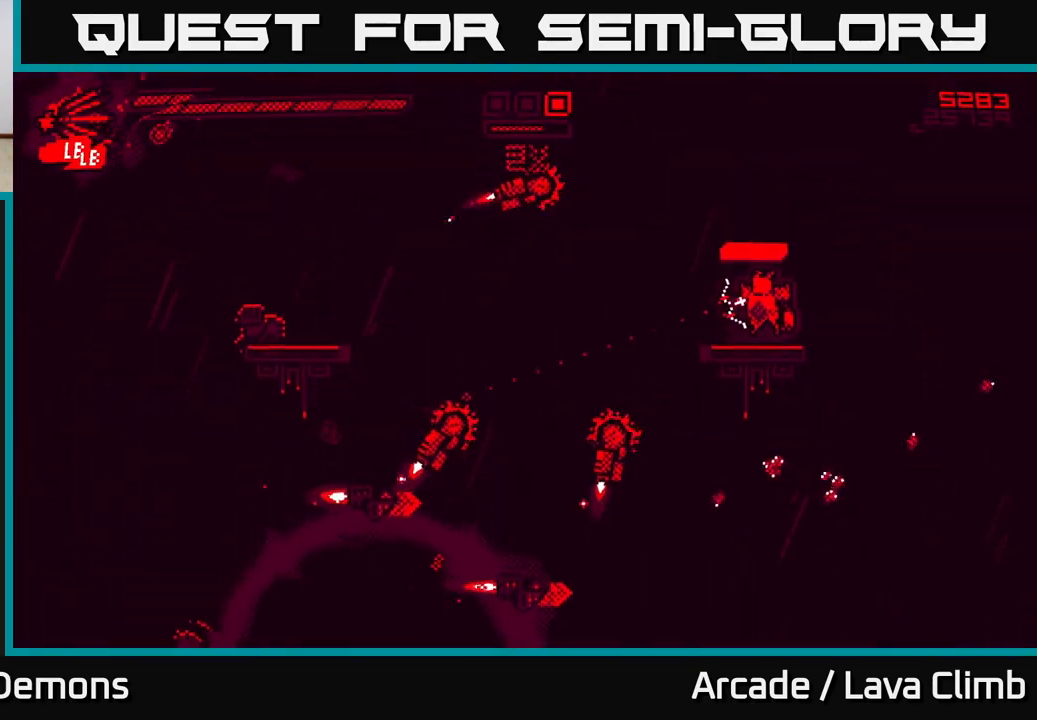
{"buttons": ["L2", "R2"], "left_stick": "right", "right_stick": "down-left", "events": [[217, "R2", "up"], [367, "left_stick", "right"], [433, "L2", "down"], [500, "R2", "down"]]}
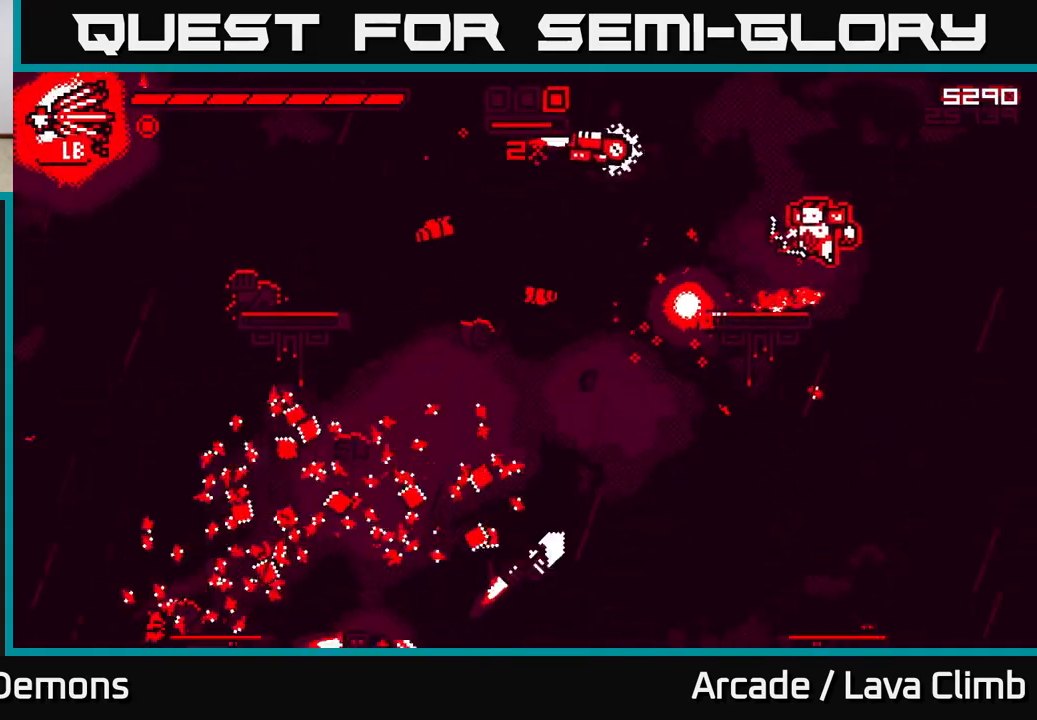
{"buttons": ["R2"], "left_stick": "center", "right_stick": "up-left", "events": [[133, "L2", "up"], [167, "left_stick", "up-right"], [200, "right_stick", "left"], [367, "left_stick", "center"], [400, "right_stick", "up-left"]]}
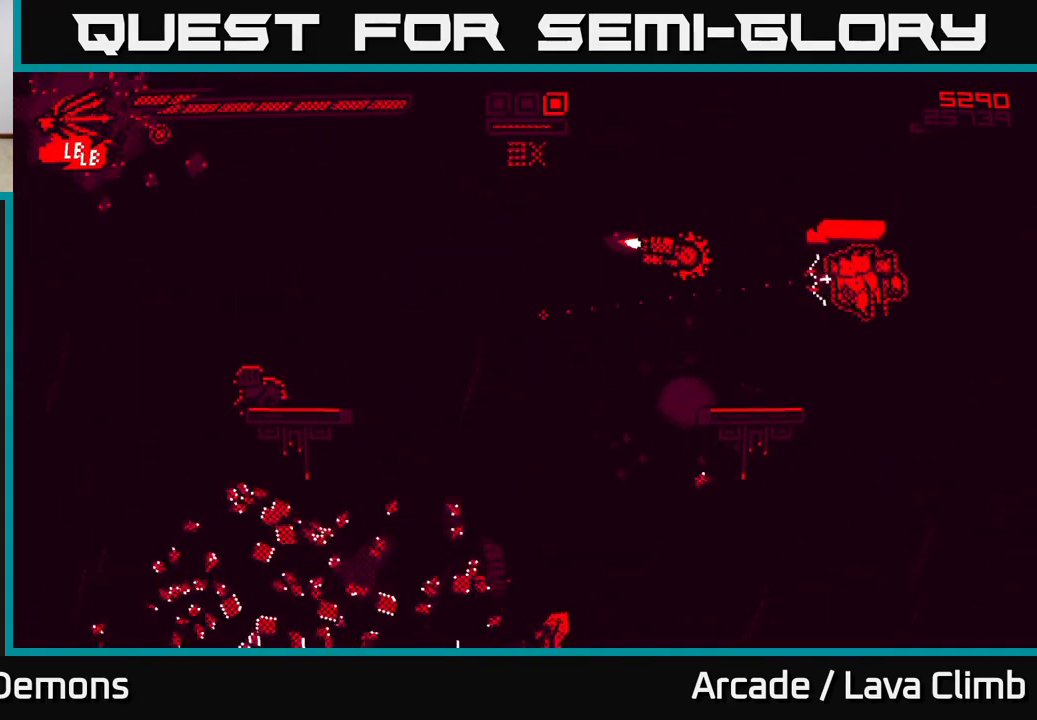
{"buttons": ["R2"], "left_stick": "left", "right_stick": "down-left", "events": [[100, "left_stick", "left"], [183, "R2", "up"], [250, "L2", "down"], [250, "right_stick", "left"], [400, "L2", "up"], [400, "R2", "down"], [417, "right_stick", "down-left"]]}
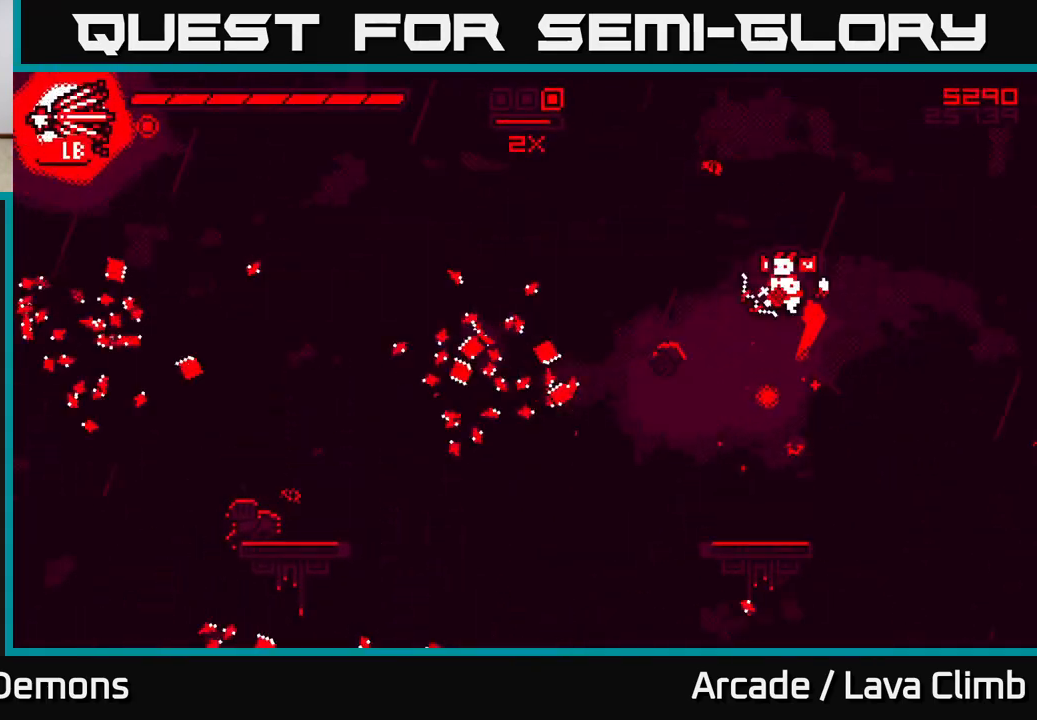
{"buttons": ["R2"], "left_stick": "left", "right_stick": "down", "events": [[67, "right_stick", "down"]]}
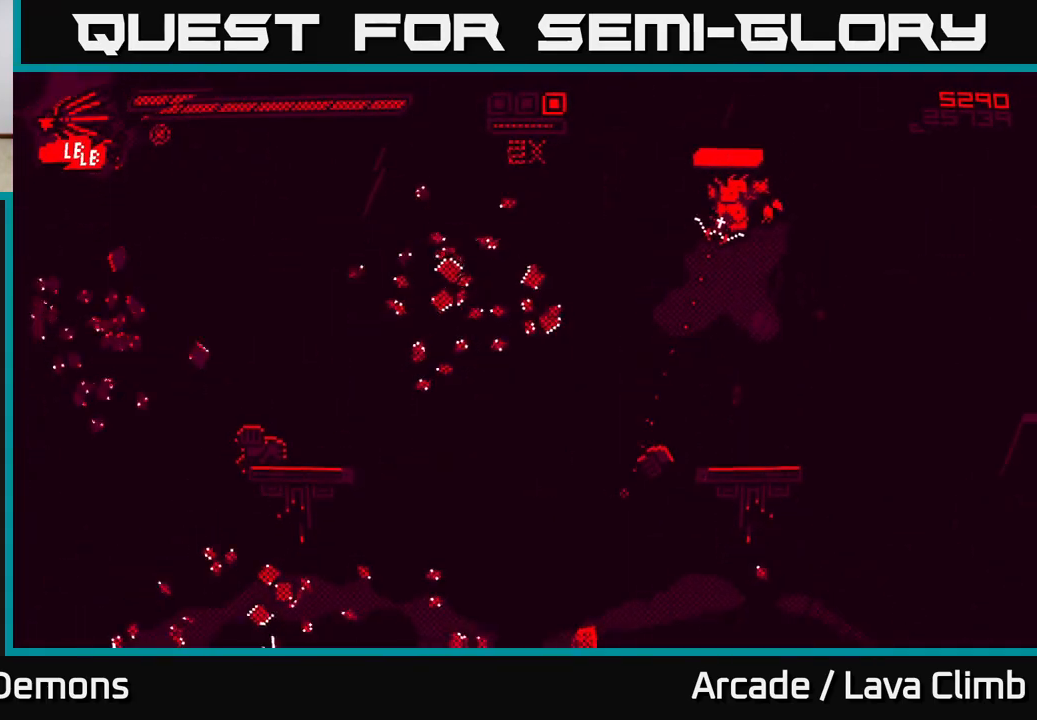
{"buttons": [], "left_stick": "left", "right_stick": "down-left", "events": [[50, "R2", "up"], [317, "right_stick", "down-left"]]}
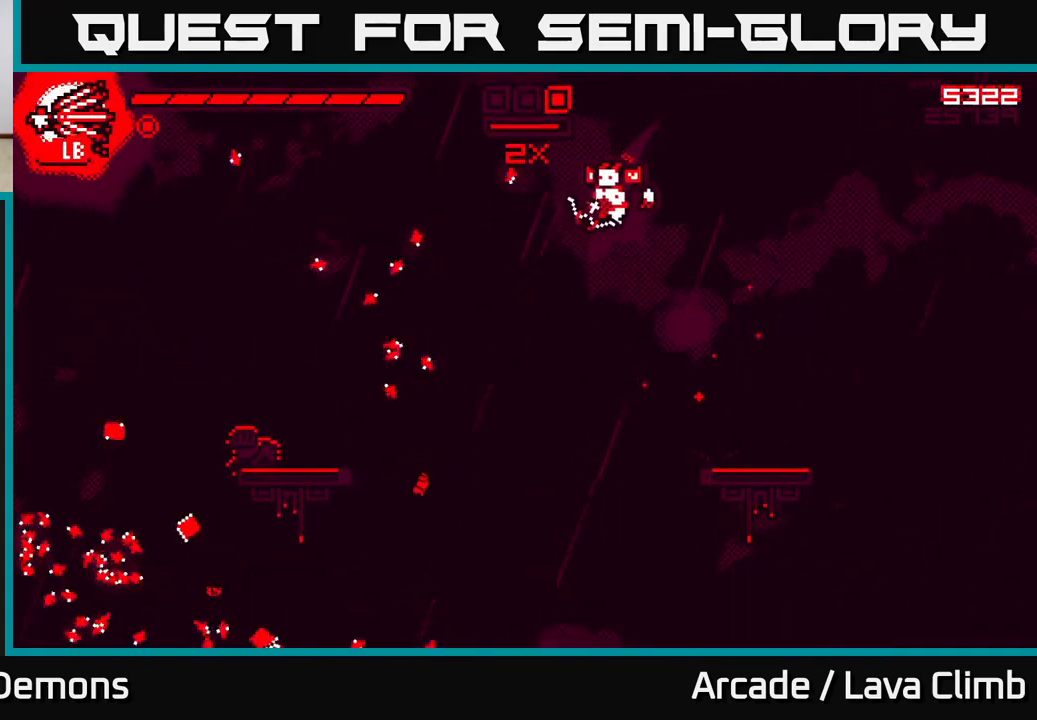
{"buttons": [], "left_stick": "left", "right_stick": "down-left", "events": []}
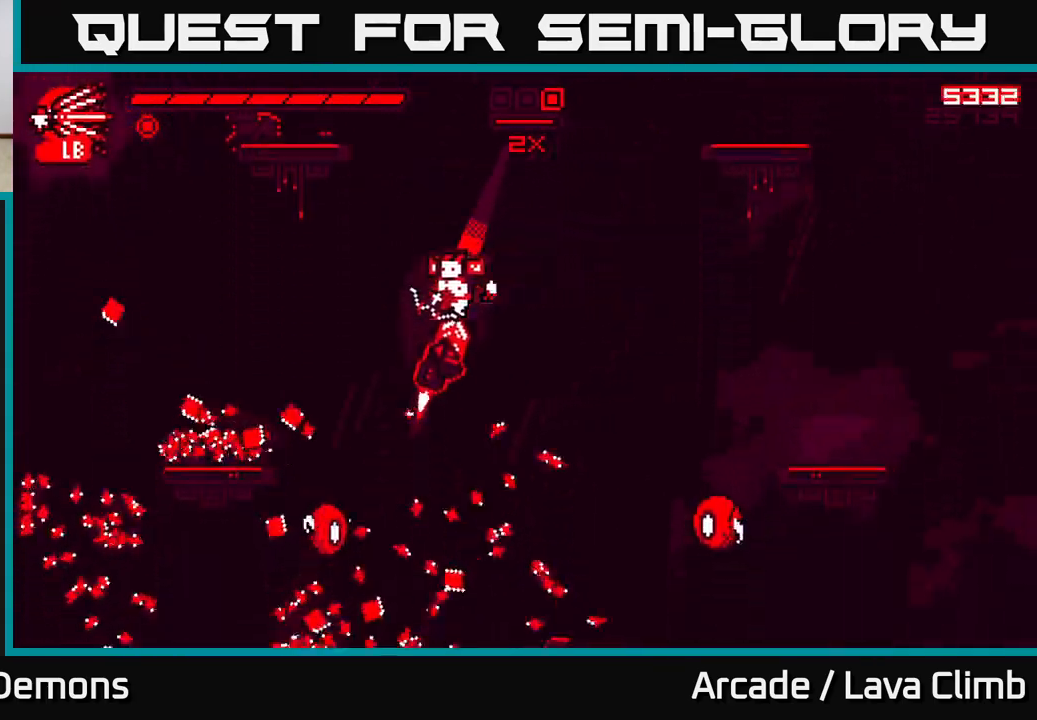
{"buttons": [], "left_stick": "left", "right_stick": "down-right", "events": [[133, "L2", "down"], [250, "right_stick", "down"], [283, "L2", "up"], [500, "right_stick", "down-right"]]}
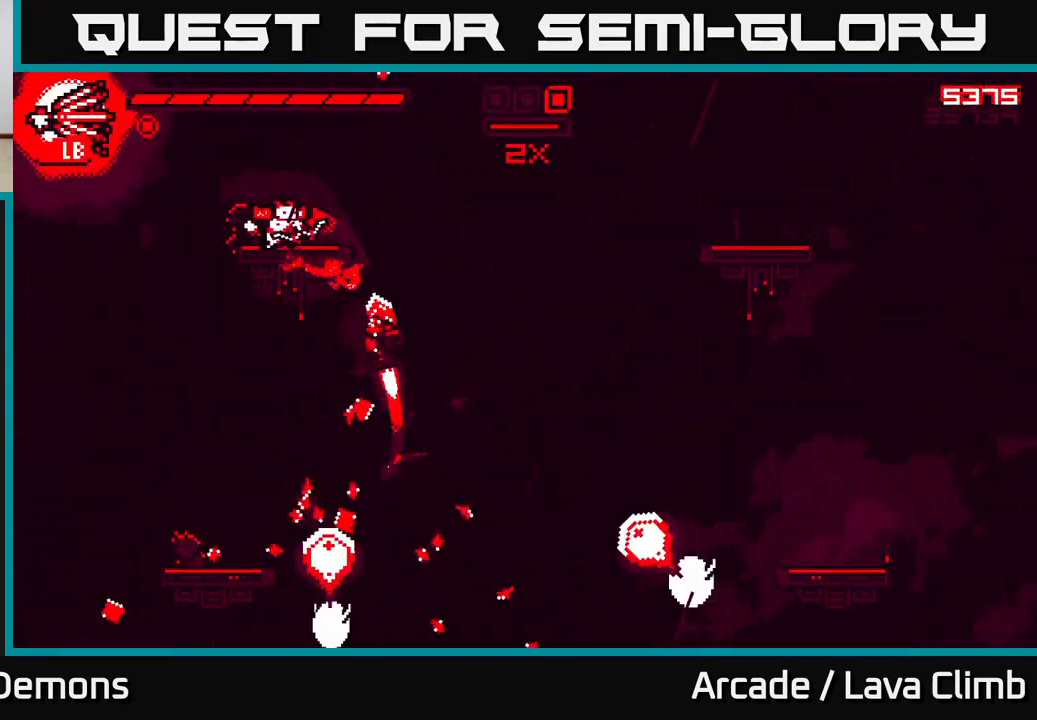
{"buttons": ["R2"], "left_stick": "left", "right_stick": "down-right", "events": [[183, "R2", "down"]]}
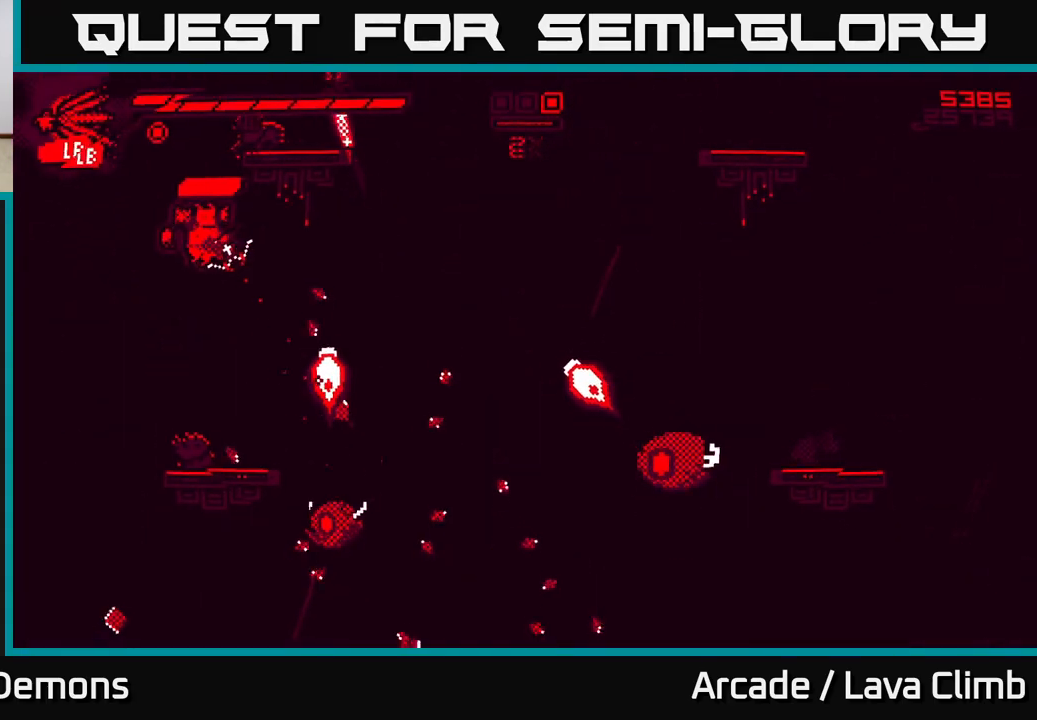
{"buttons": [], "left_stick": "left", "right_stick": "down-right", "events": [[233, "R2", "up"]]}